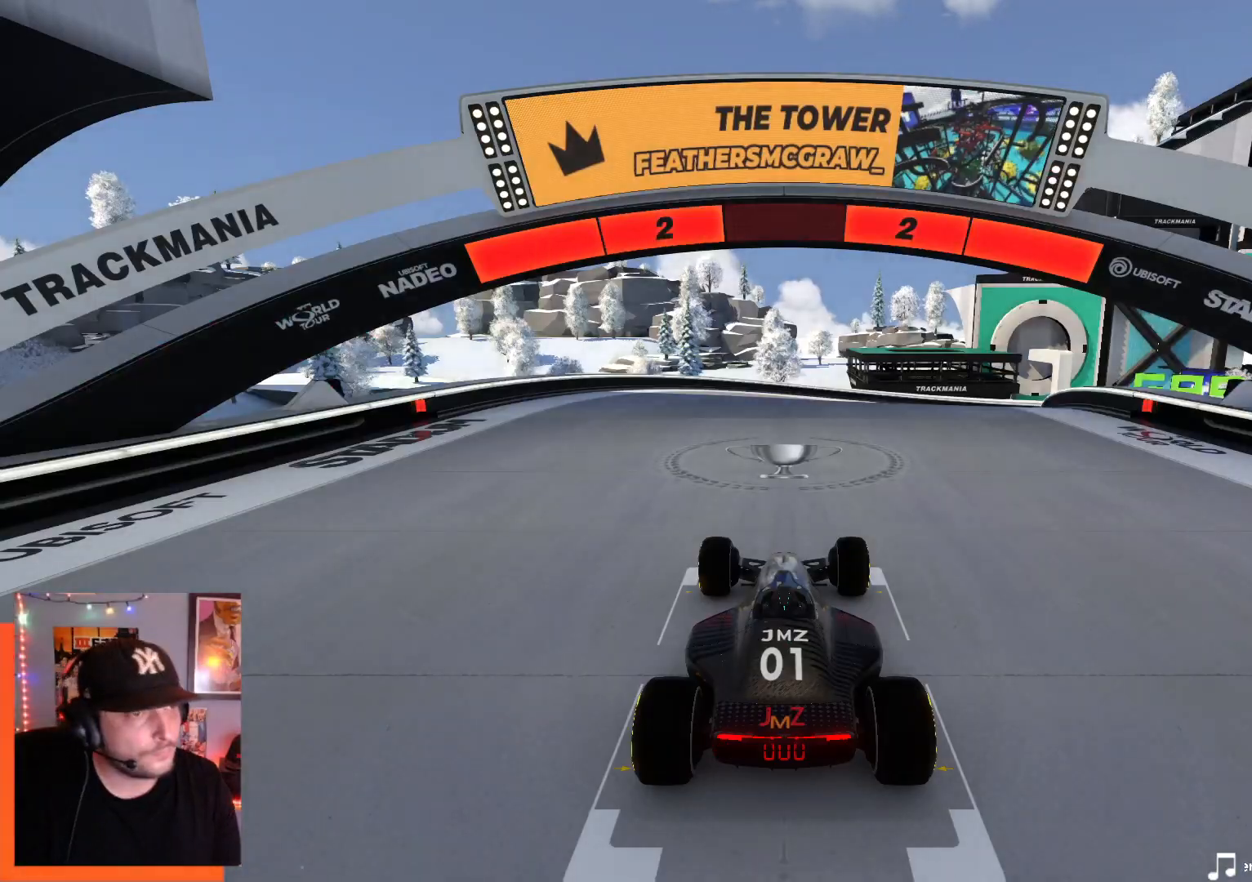
Gameplay with keyboard; each line is a JSON object with the keys held at the frame after it. "events" lists presses ("down") and releases ("up") of "down", "left", "right" and "up" between this image and that frame as [ms after this image, input, new state], when the widget could be followed in between. No other keys are recorded. Mouse input is not recorded.
{"keys": [], "events": []}
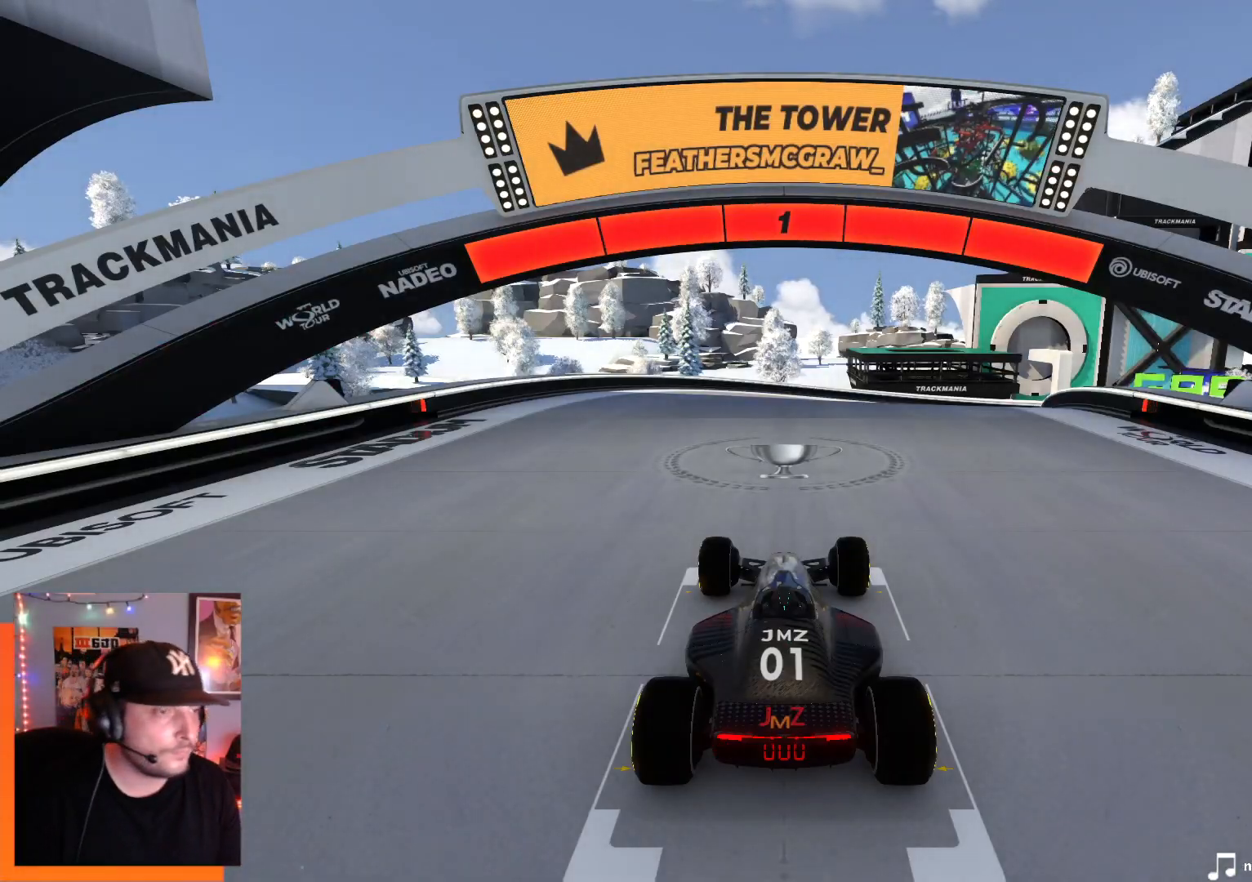
{"keys": ["up"], "events": [[400, "up", "down"]]}
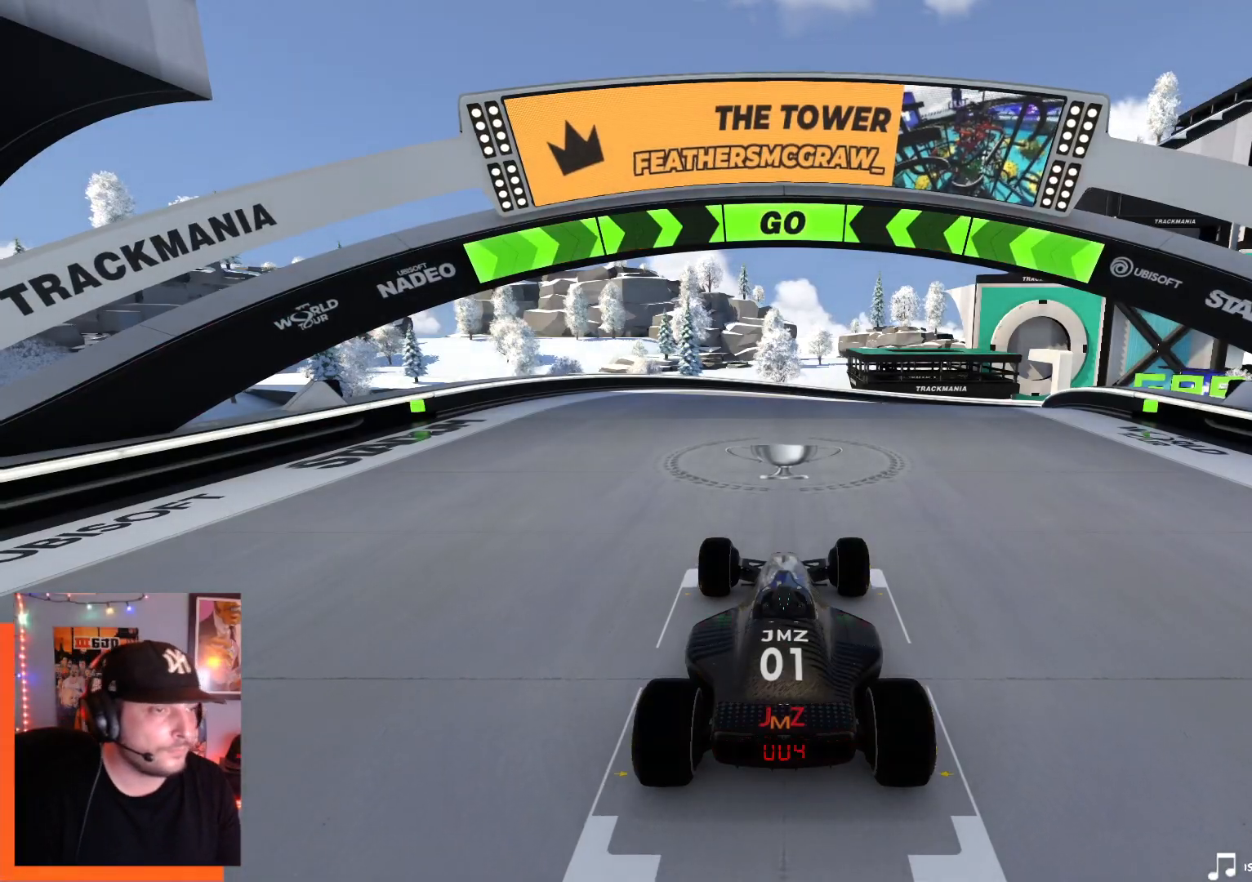
{"keys": ["up"], "events": []}
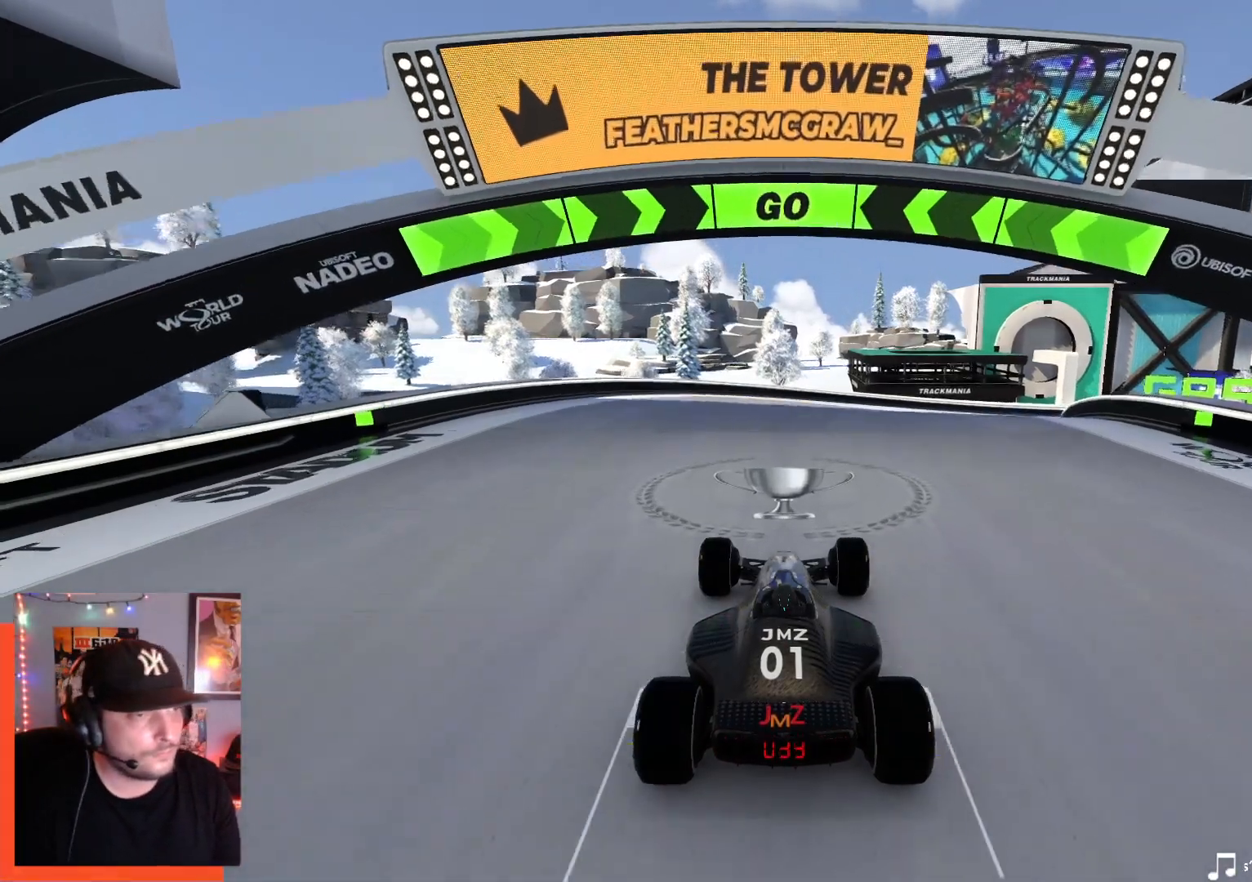
{"keys": ["right", "up"], "events": [[150, "right", "down"]]}
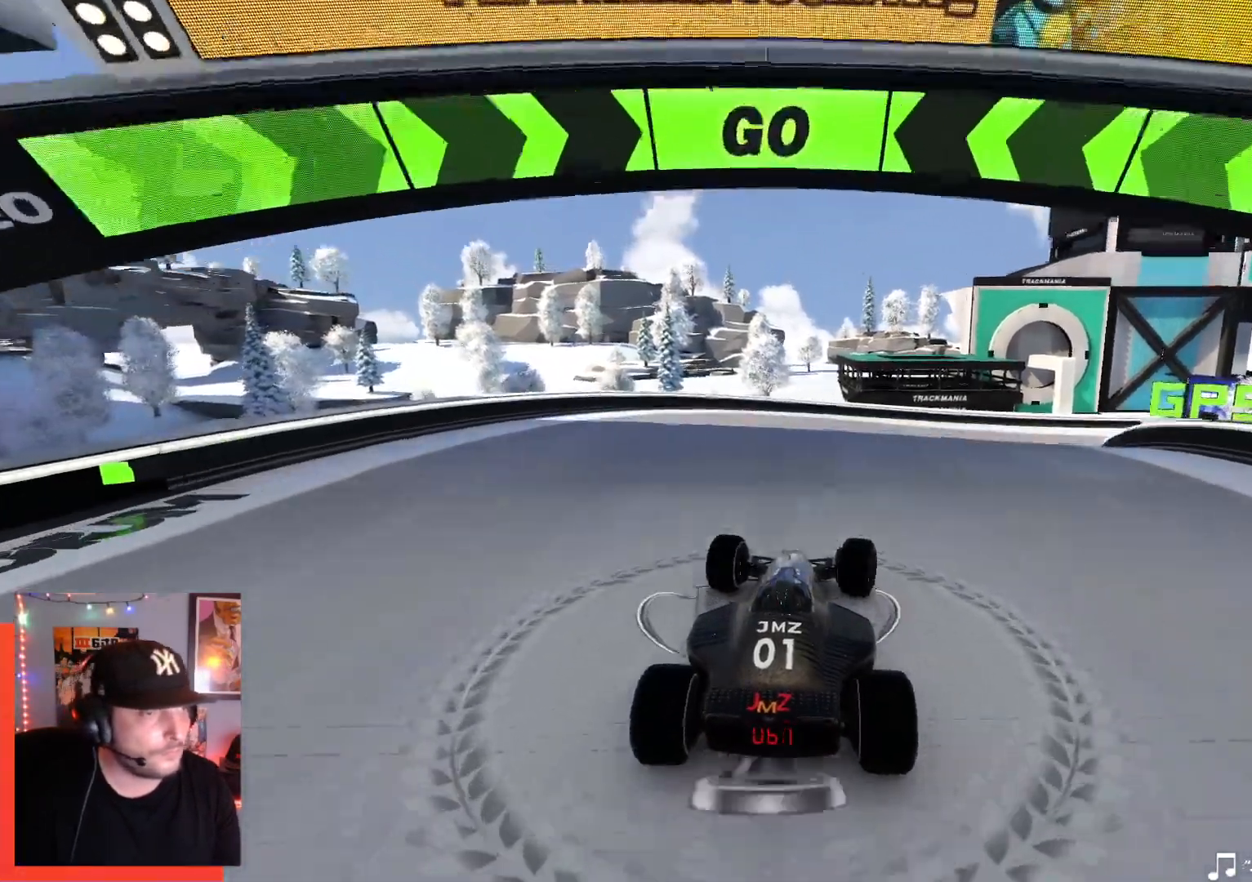
{"keys": ["right", "up"], "events": []}
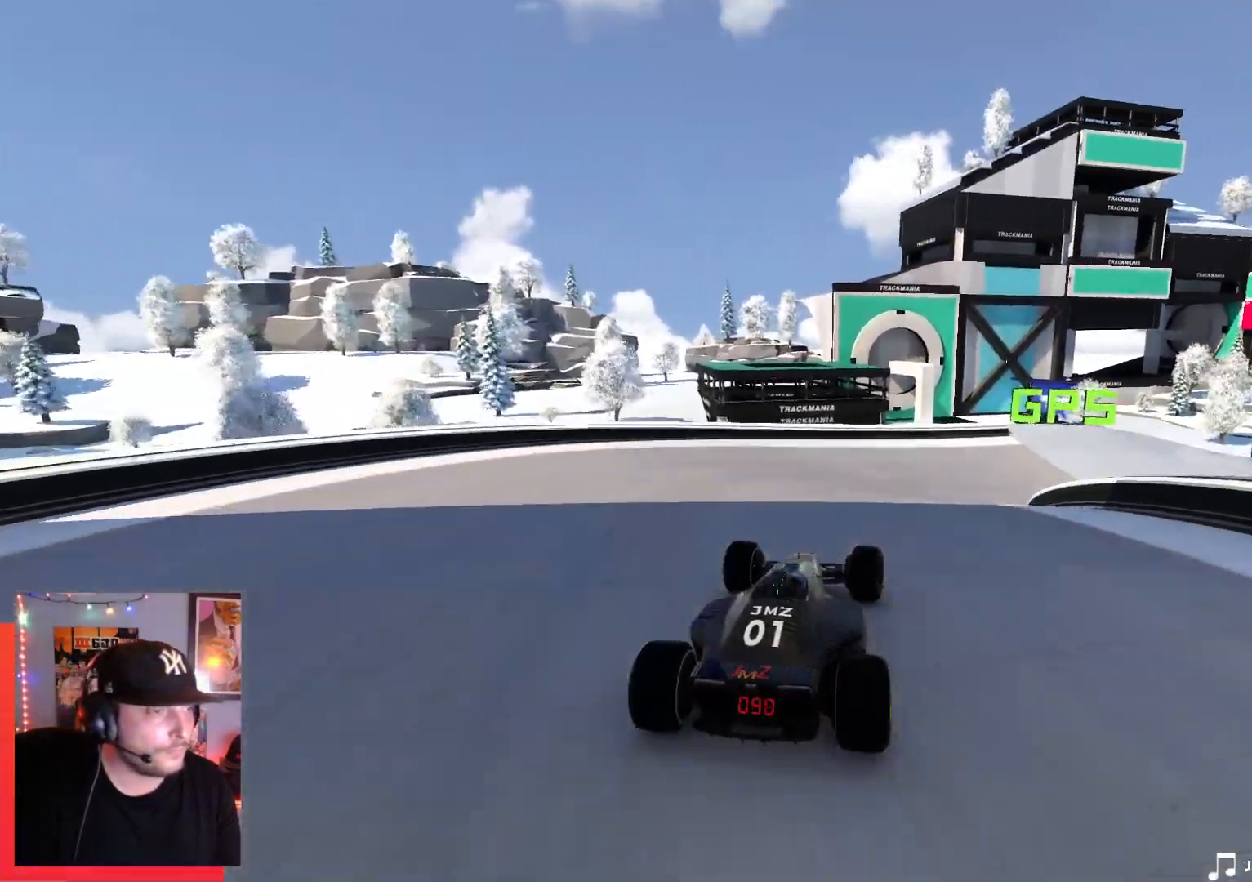
{"keys": ["right", "up"], "events": []}
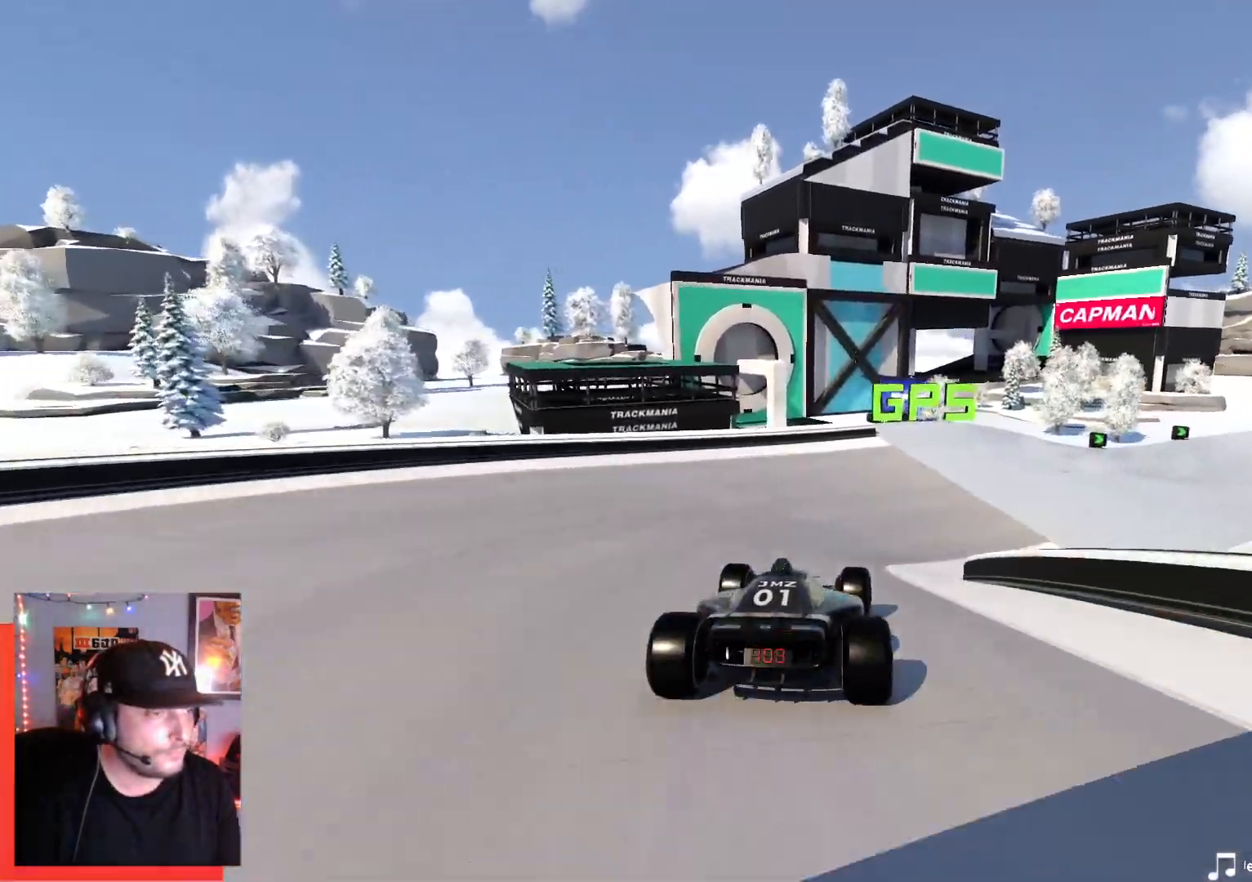
{"keys": ["right", "up"], "events": []}
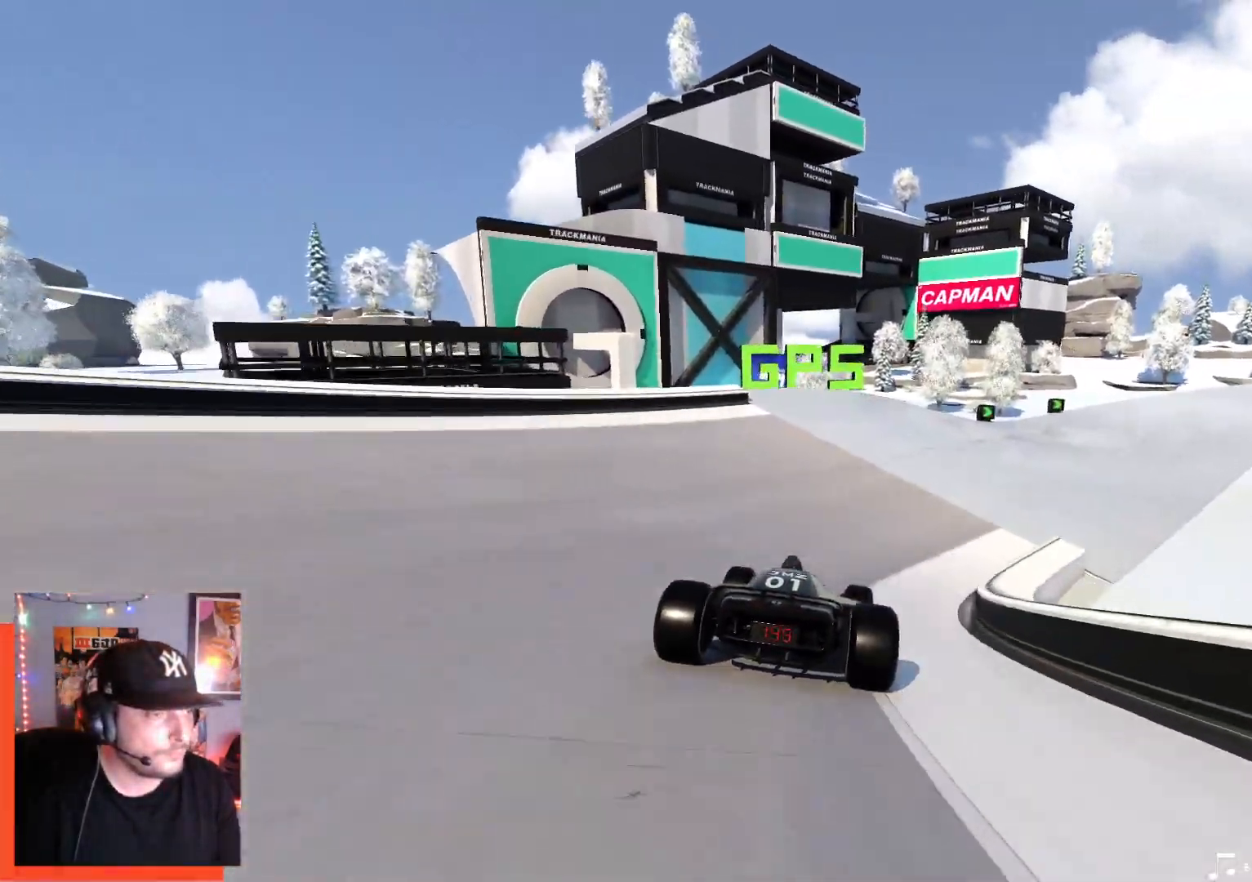
{"keys": ["right", "up"], "events": []}
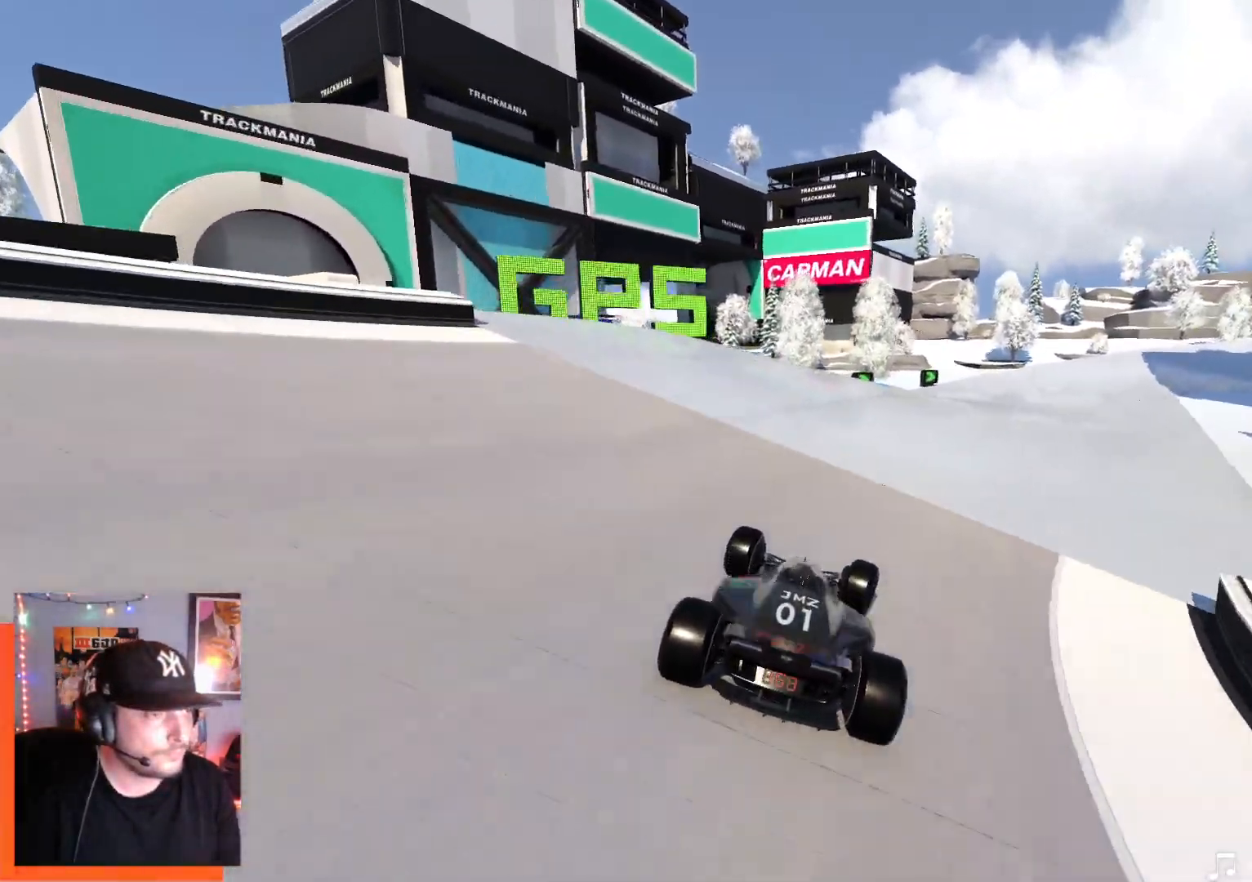
{"keys": ["right", "up"], "events": []}
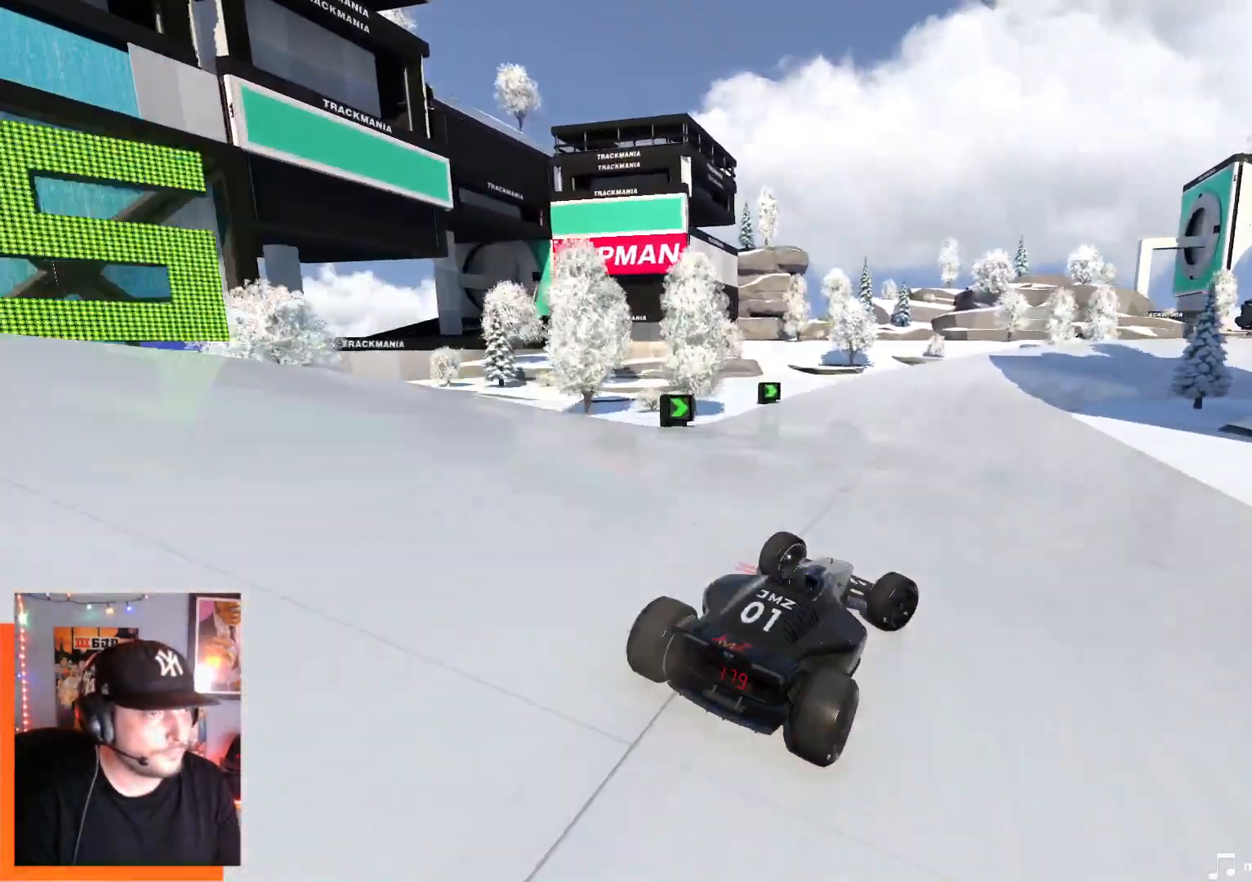
{"keys": ["left", "up"], "events": [[334, "right", "up"], [434, "left", "down"]]}
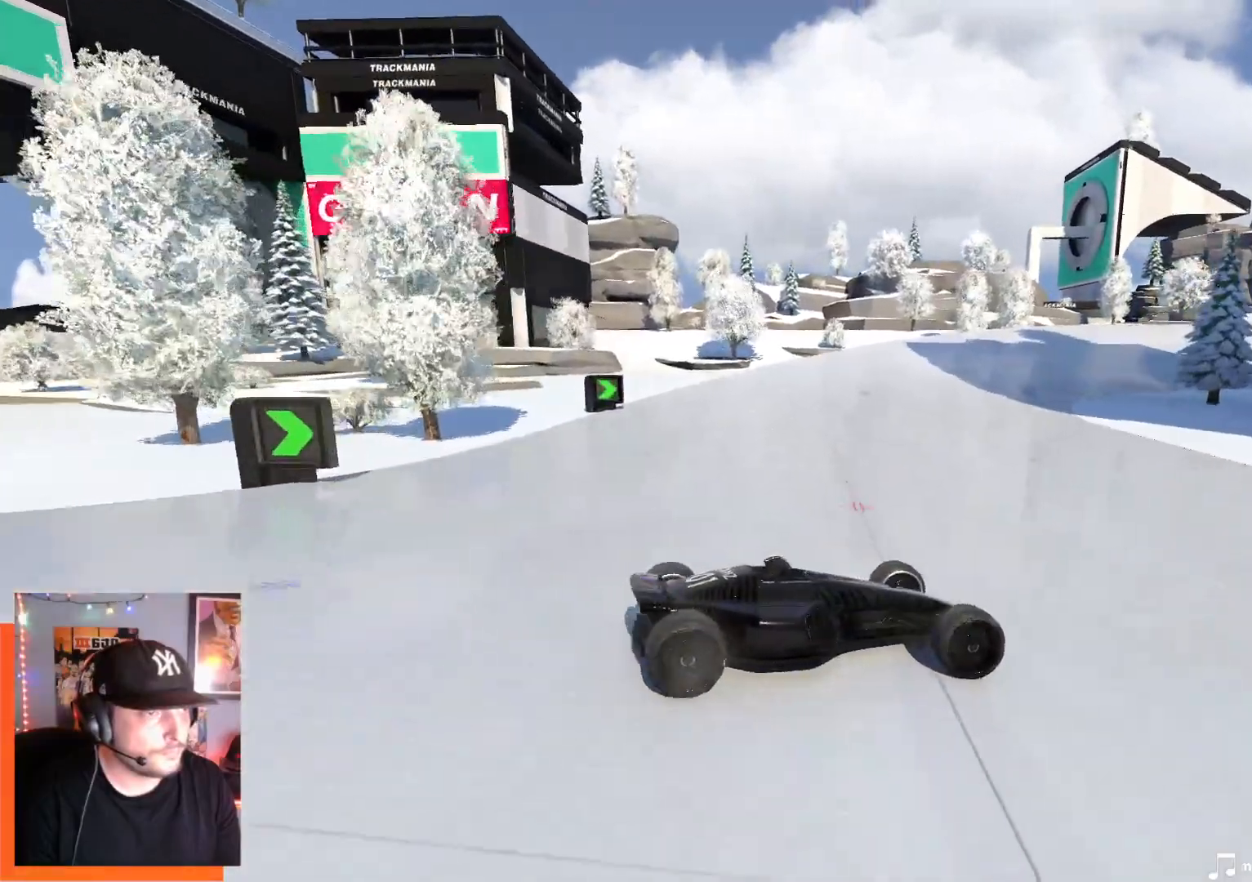
{"keys": ["left", "up"], "events": []}
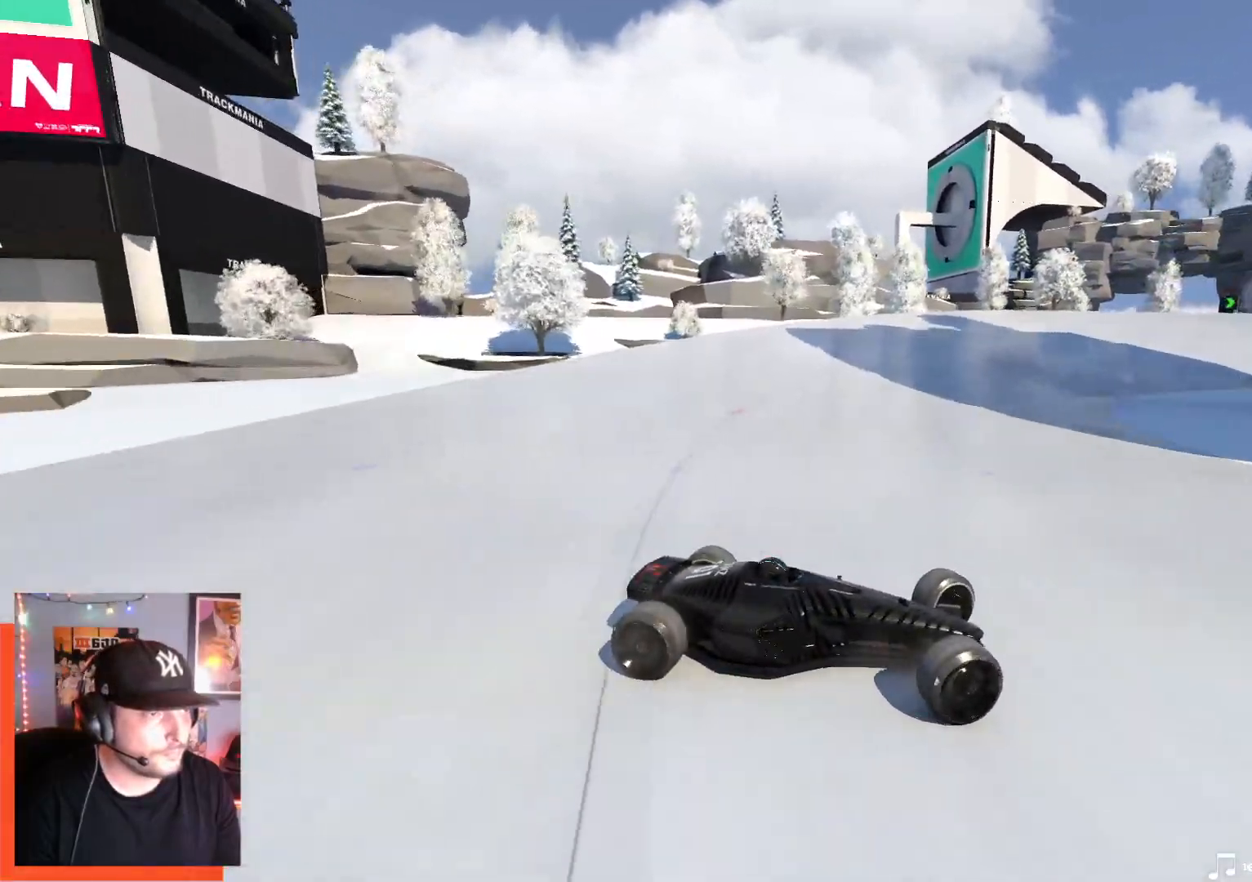
{"keys": ["down", "left", "up"], "events": [[450, "down", "down"]]}
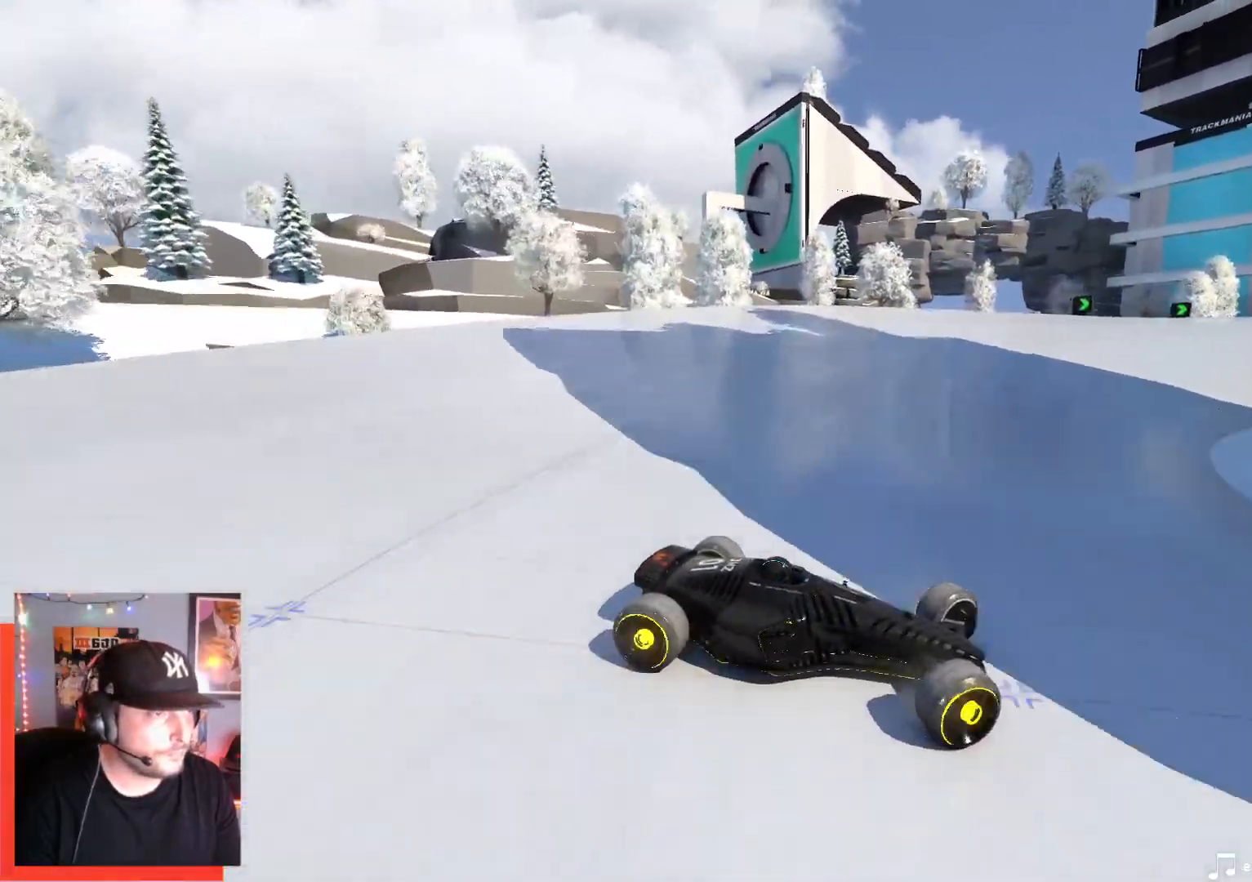
{"keys": ["left", "up"], "events": [[67, "down", "up"]]}
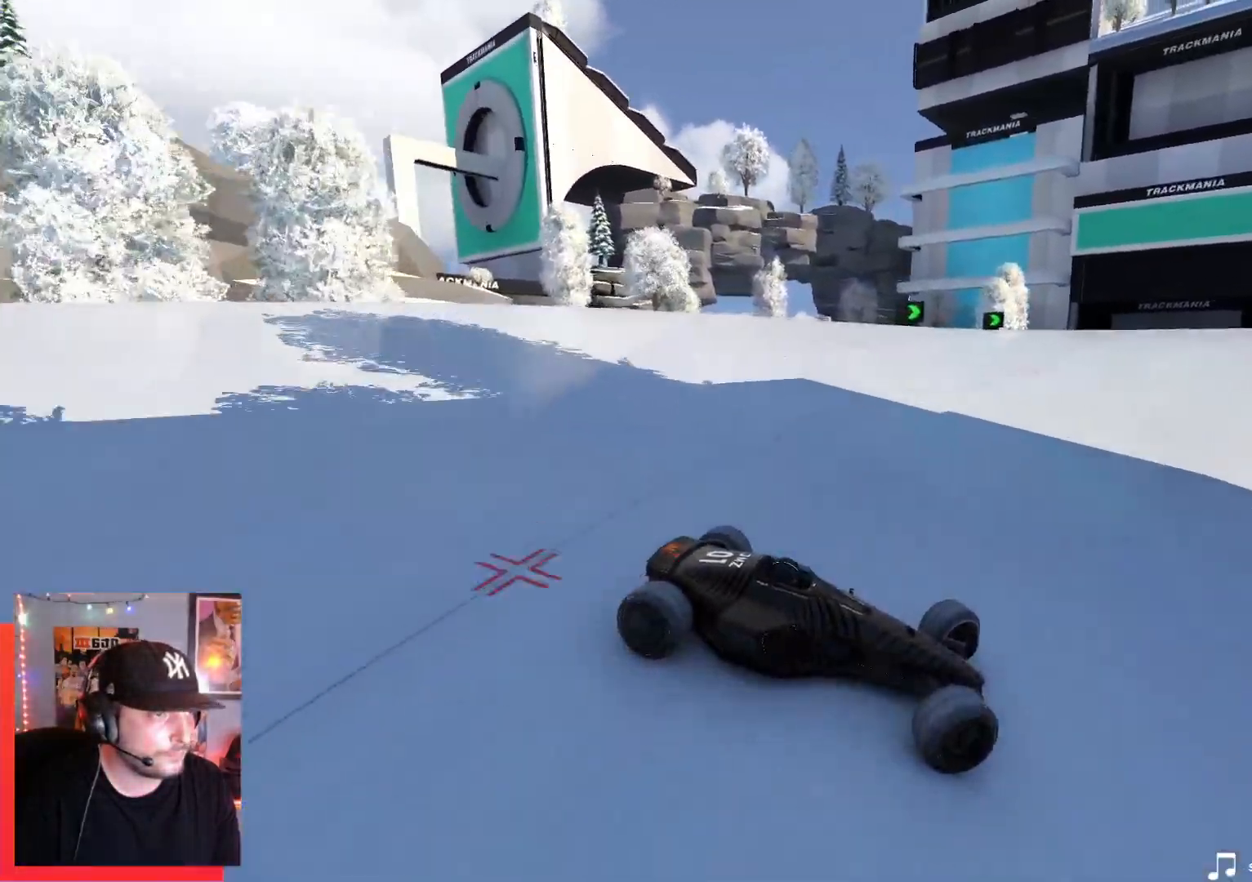
{"keys": ["left", "up"], "events": [[217, "down", "down"], [284, "down", "up"]]}
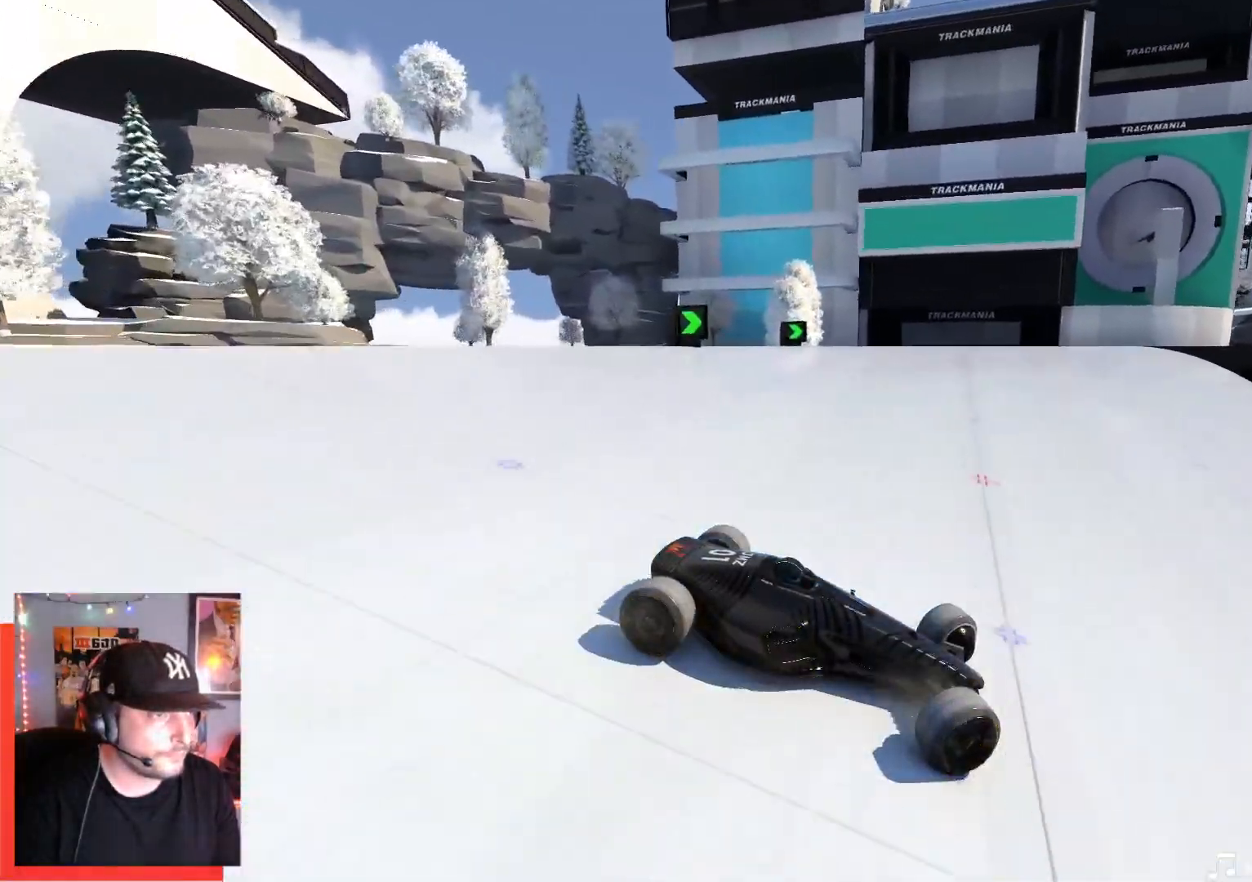
{"keys": ["left", "up"], "events": []}
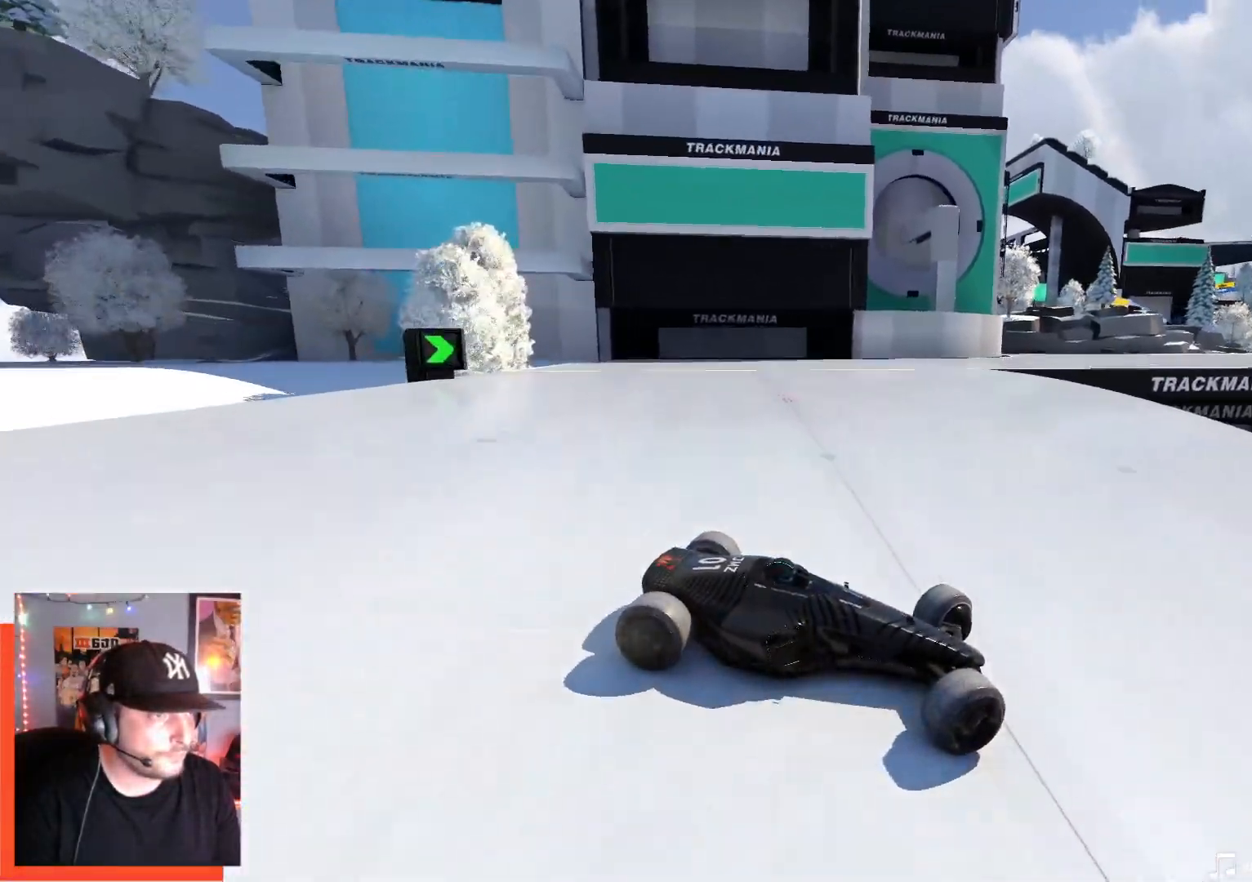
{"keys": ["left", "up"], "events": [[67, "down", "down"], [150, "down", "up"]]}
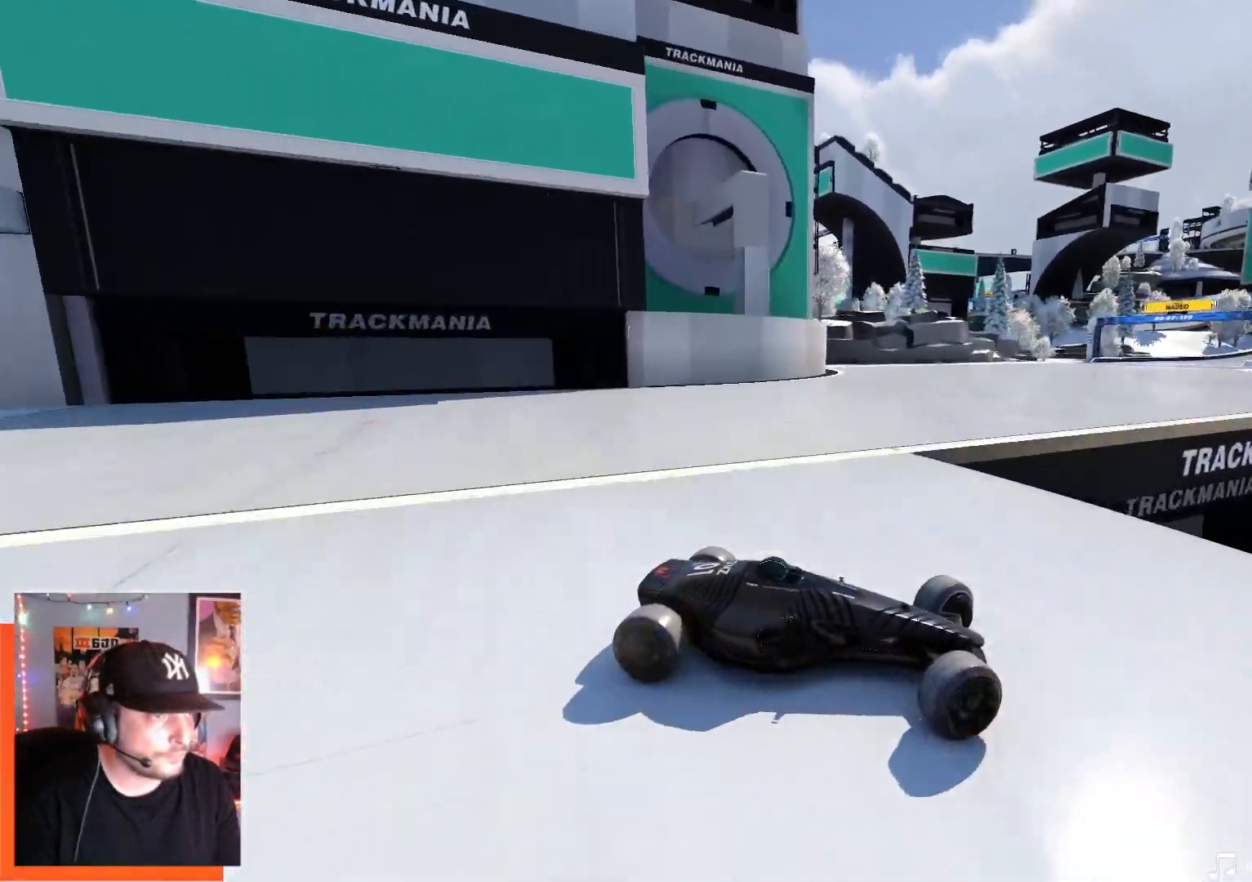
{"keys": ["left", "up"], "events": []}
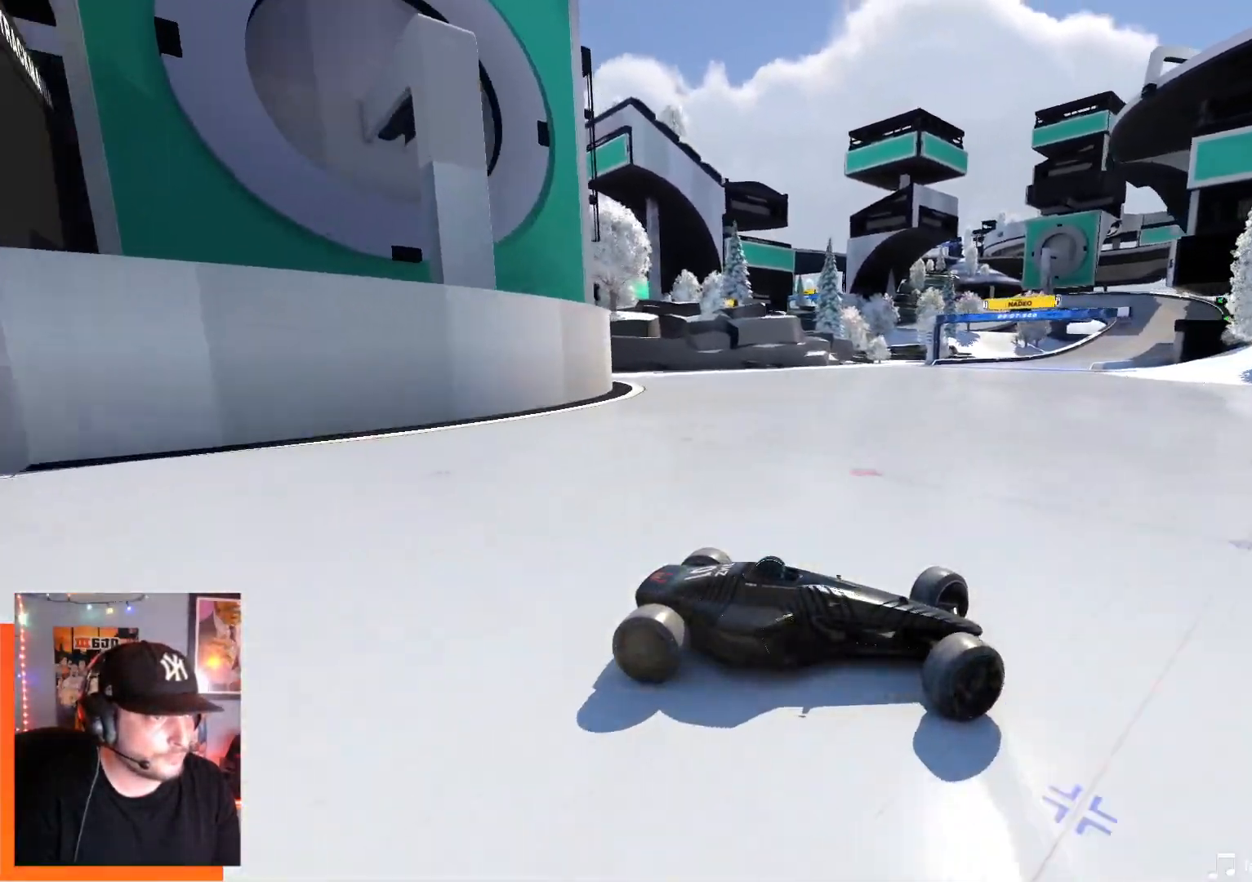
{"keys": ["left", "up"], "events": []}
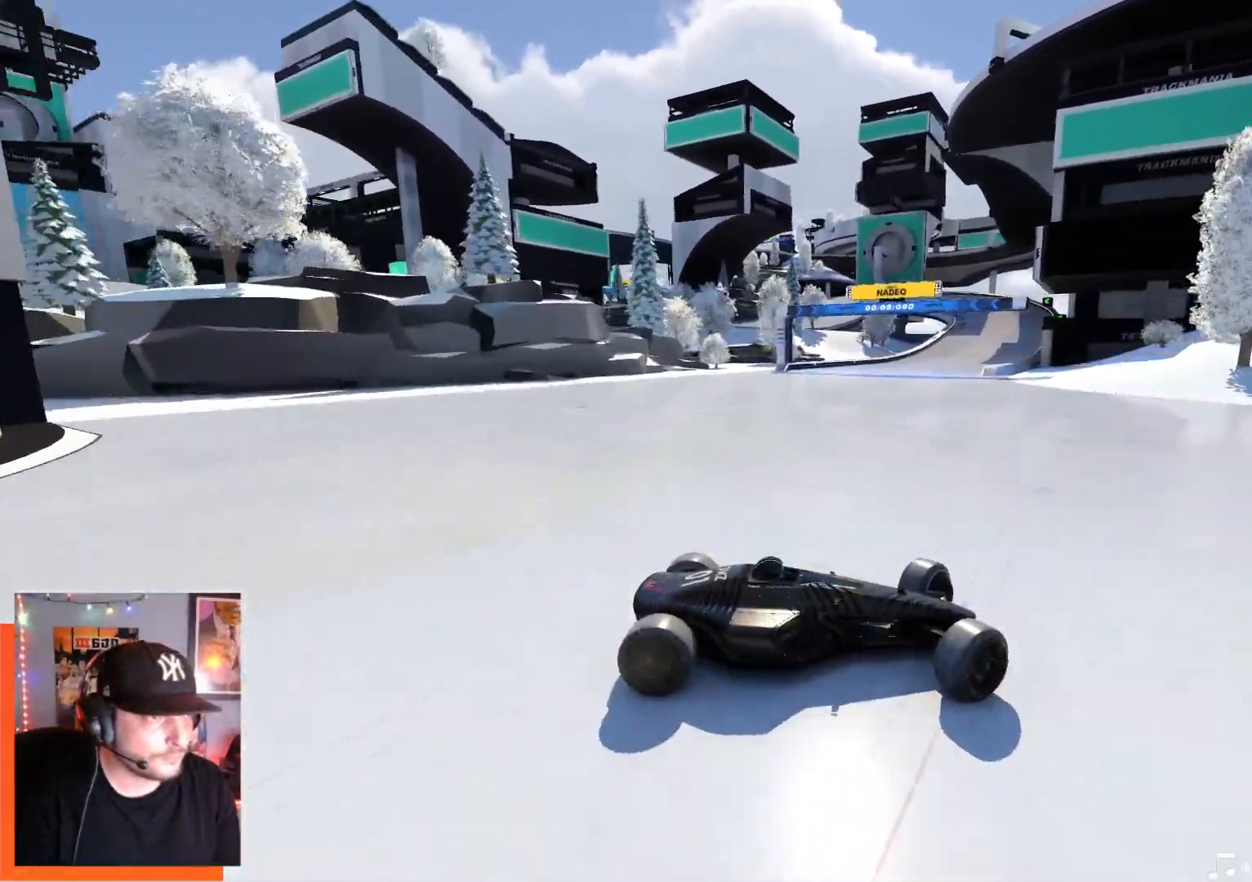
{"keys": ["left", "up"], "events": []}
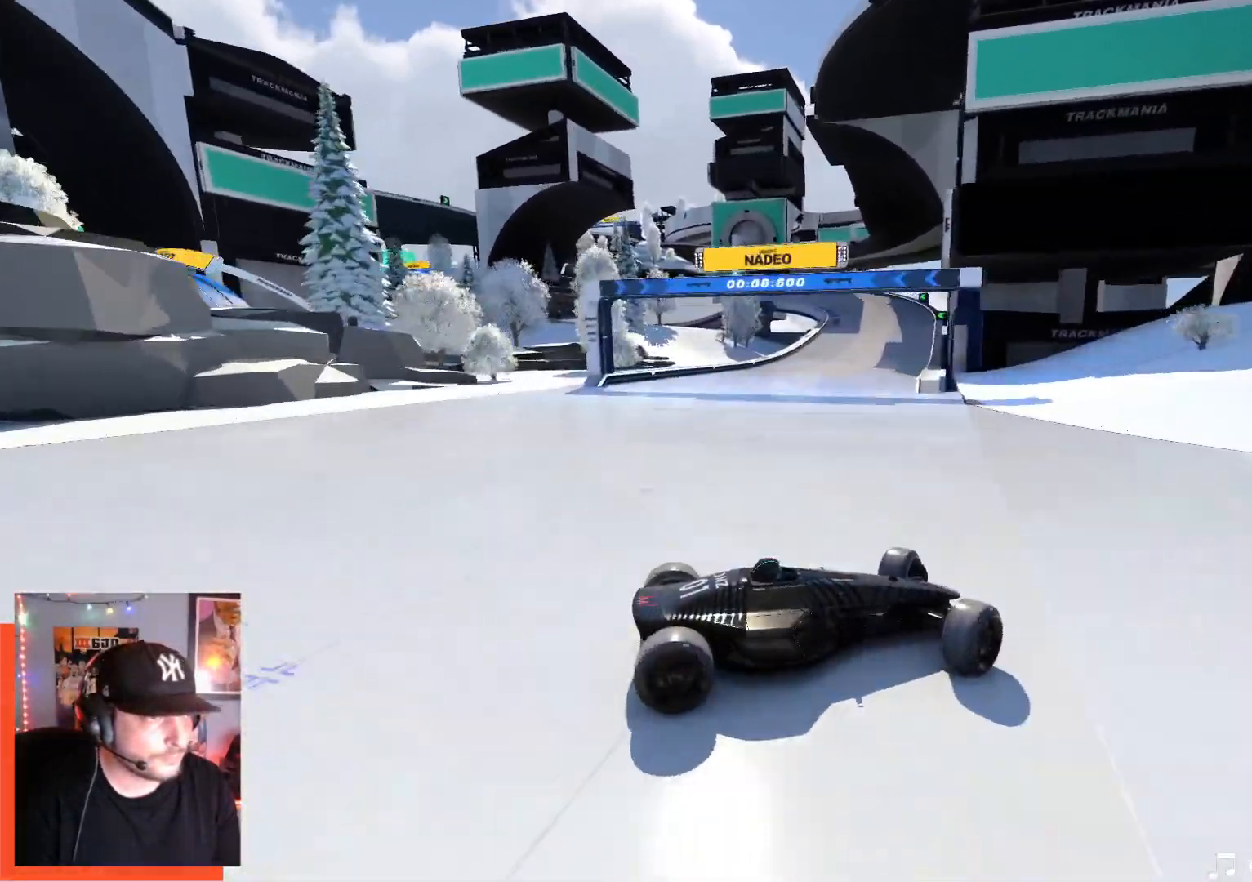
{"keys": ["left"], "events": [[450, "up", "up"]]}
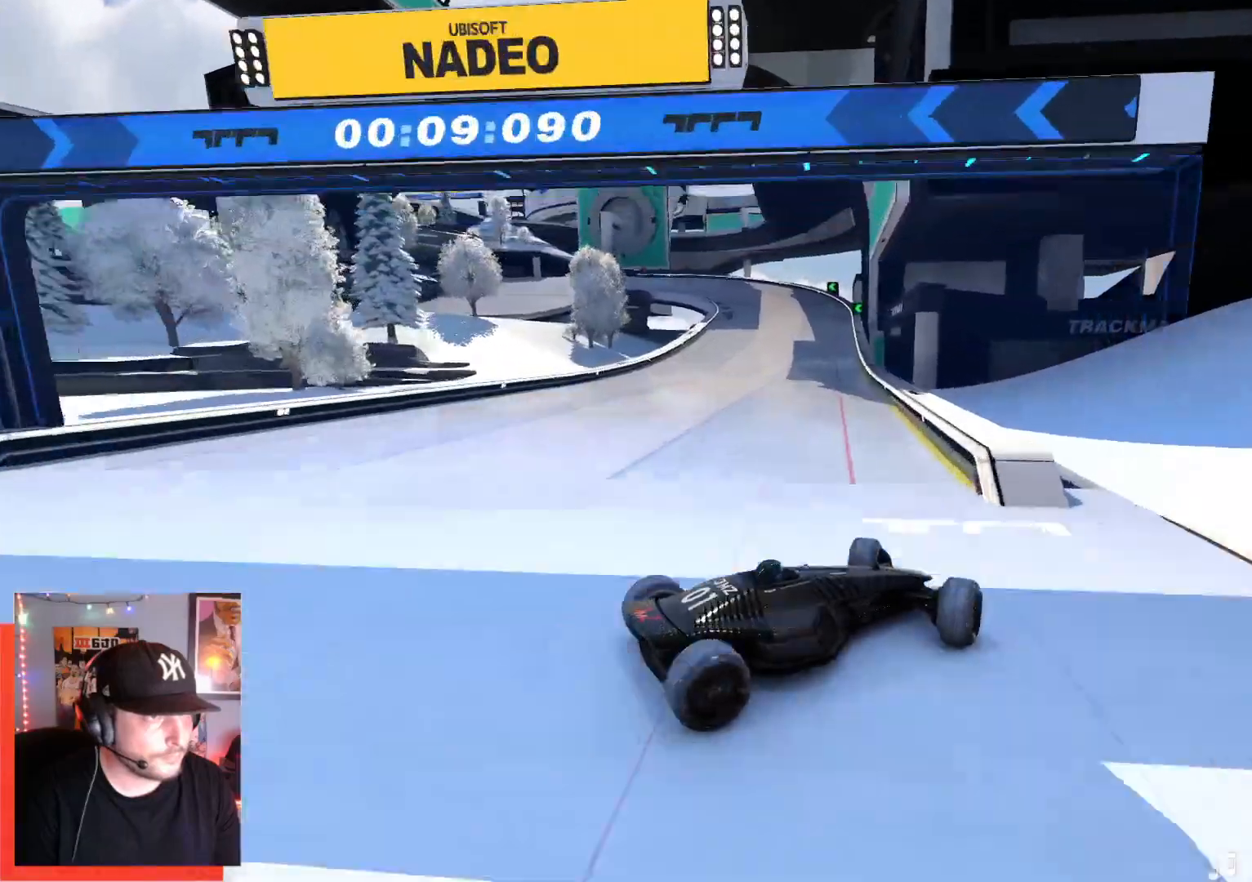
{"keys": ["left", "up"], "events": [[100, "up", "down"]]}
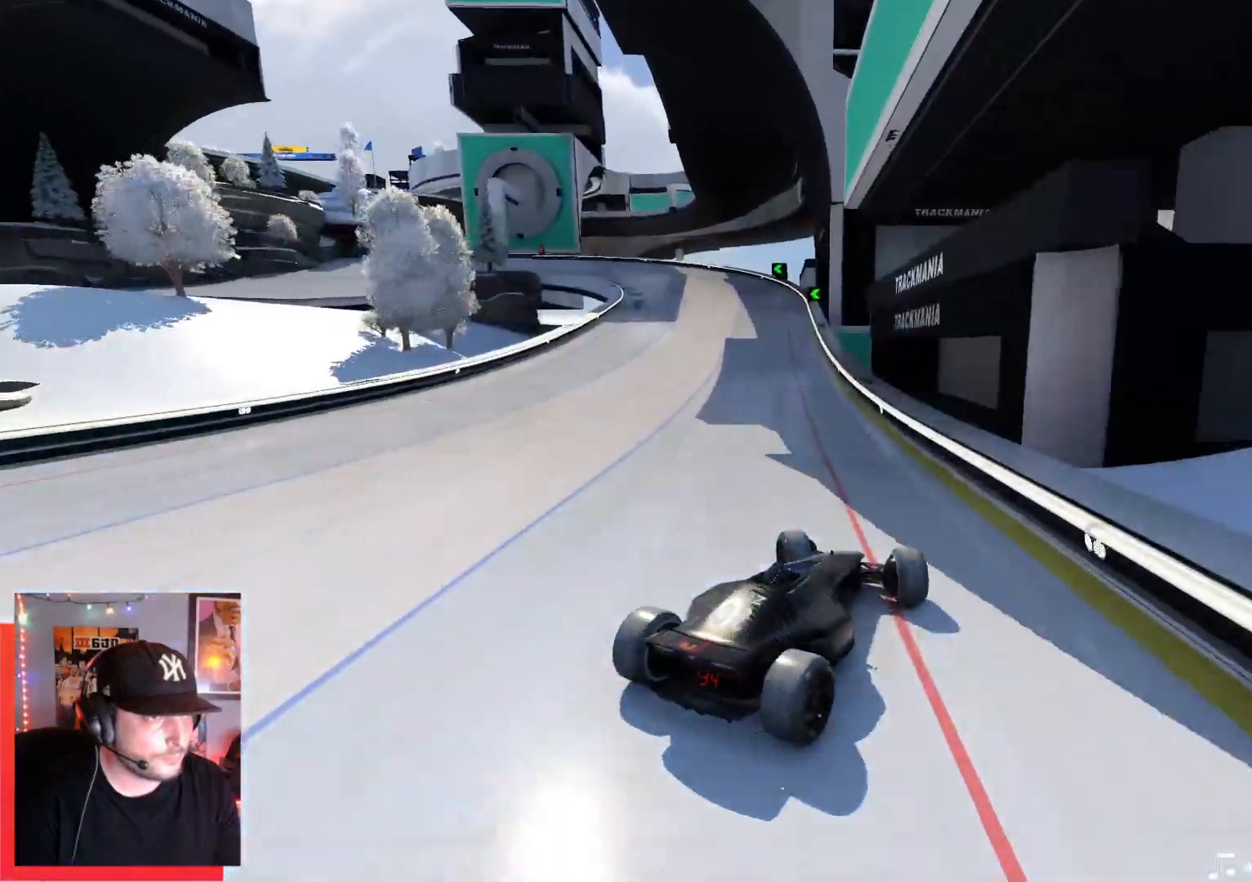
{"keys": ["left", "up"], "events": []}
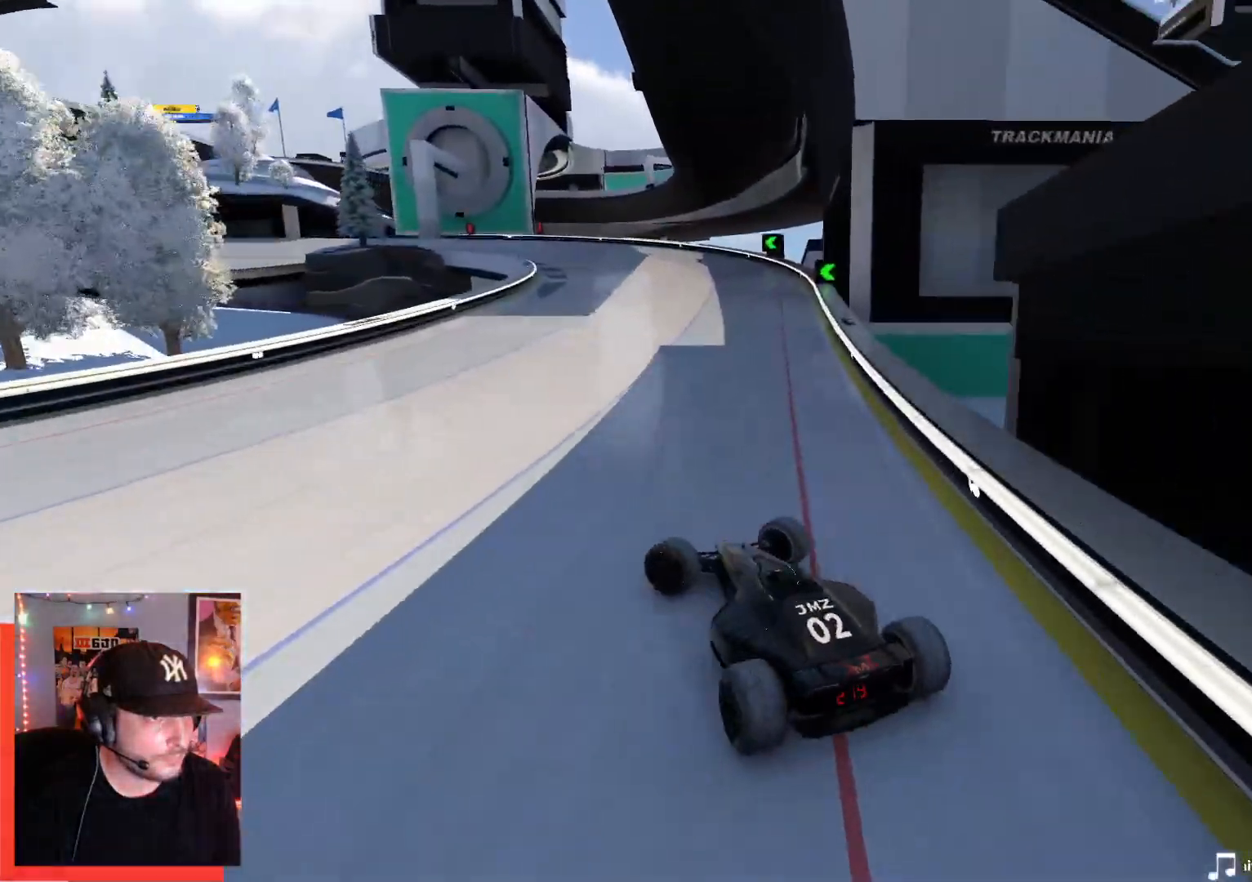
{"keys": ["right", "up"], "events": [[300, "left", "up"], [384, "right", "down"]]}
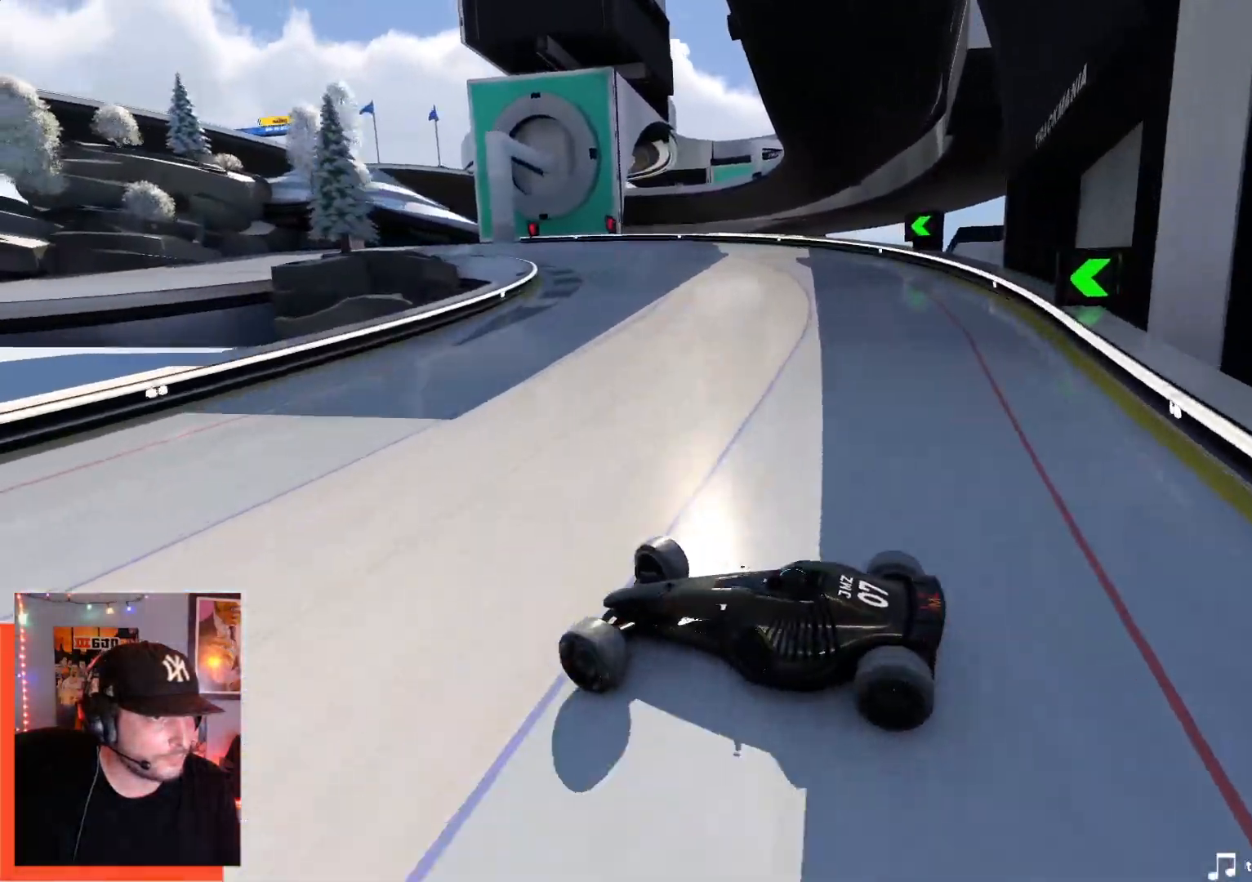
{"keys": ["right", "up"], "events": [[267, "up", "up"], [400, "up", "down"]]}
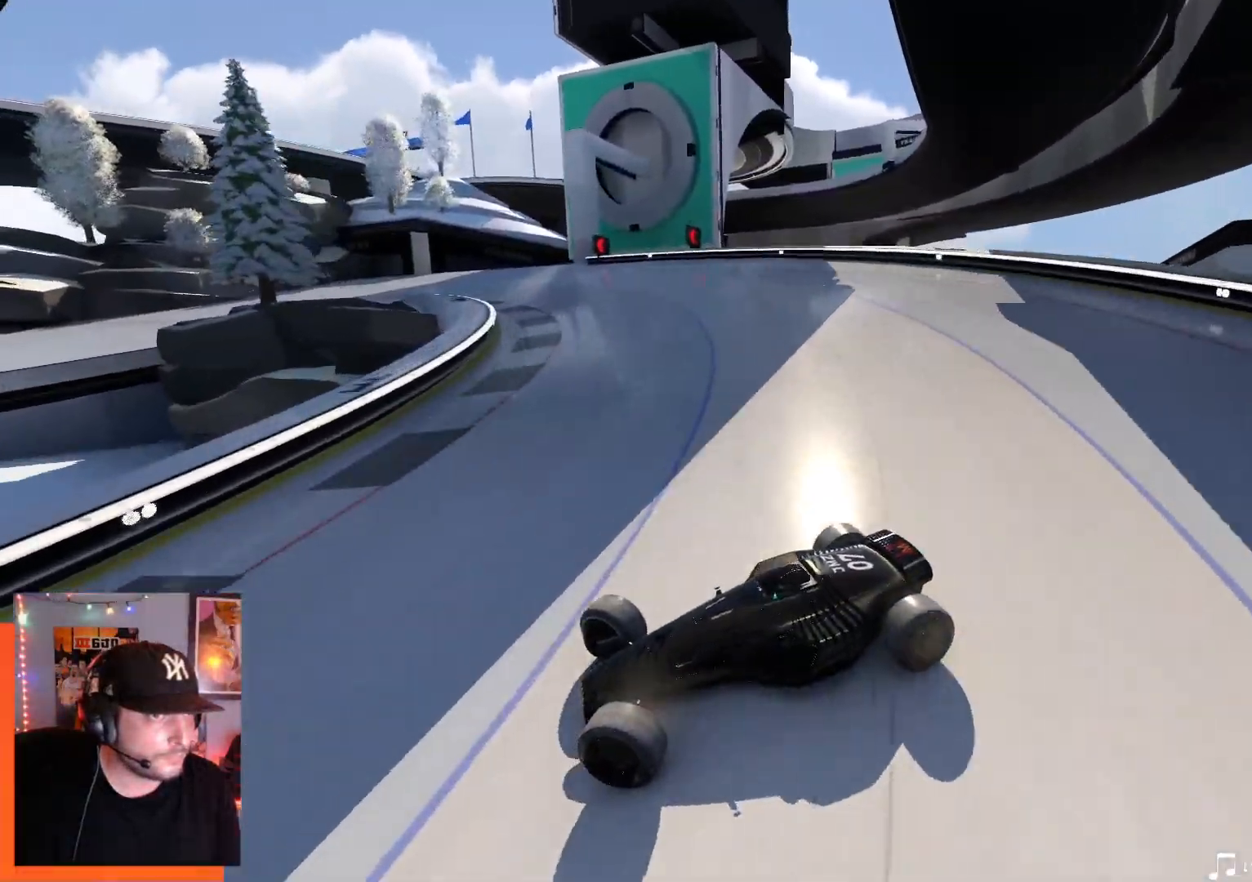
{"keys": ["down", "right", "up"], "events": [[417, "down", "down"]]}
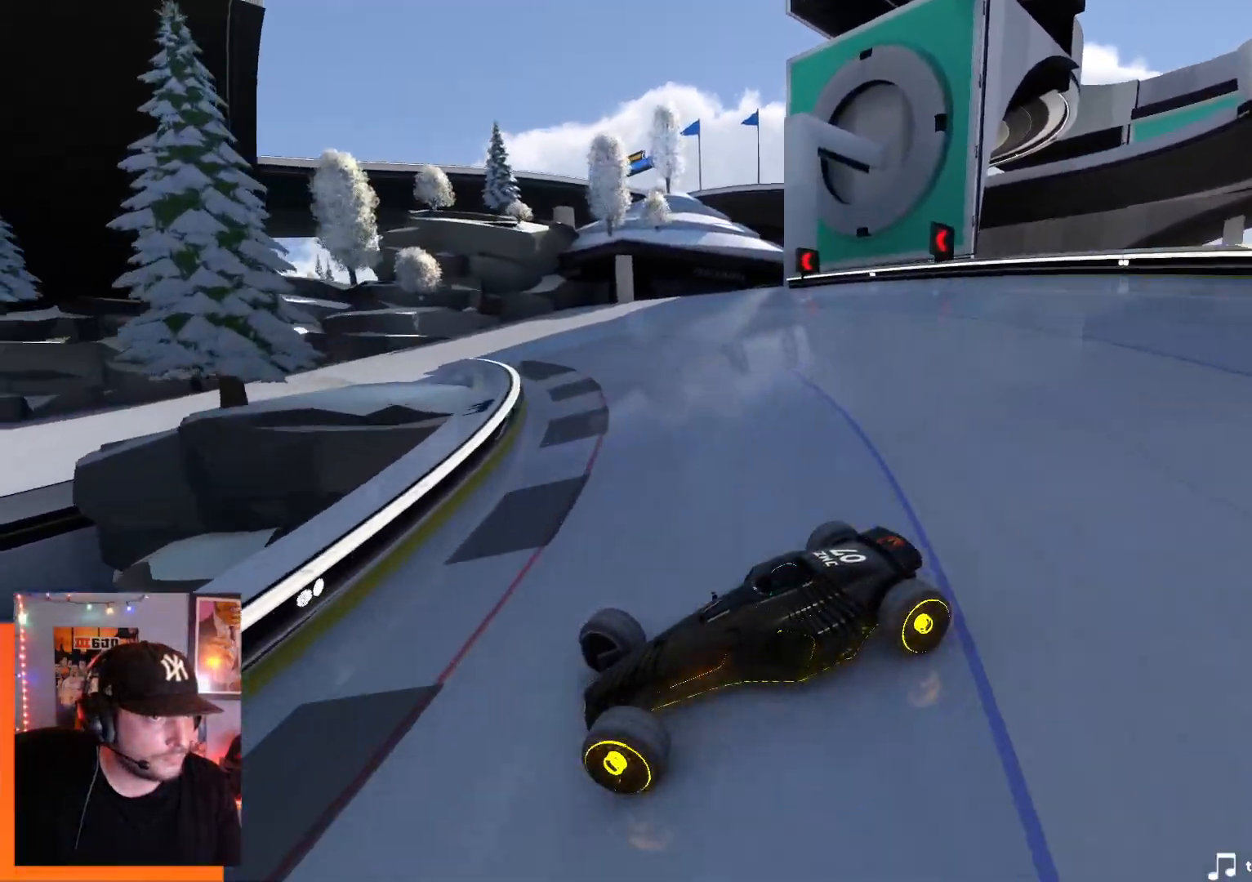
{"keys": ["right", "up"], "events": [[34, "down", "up"], [350, "down", "down"], [400, "down", "up"]]}
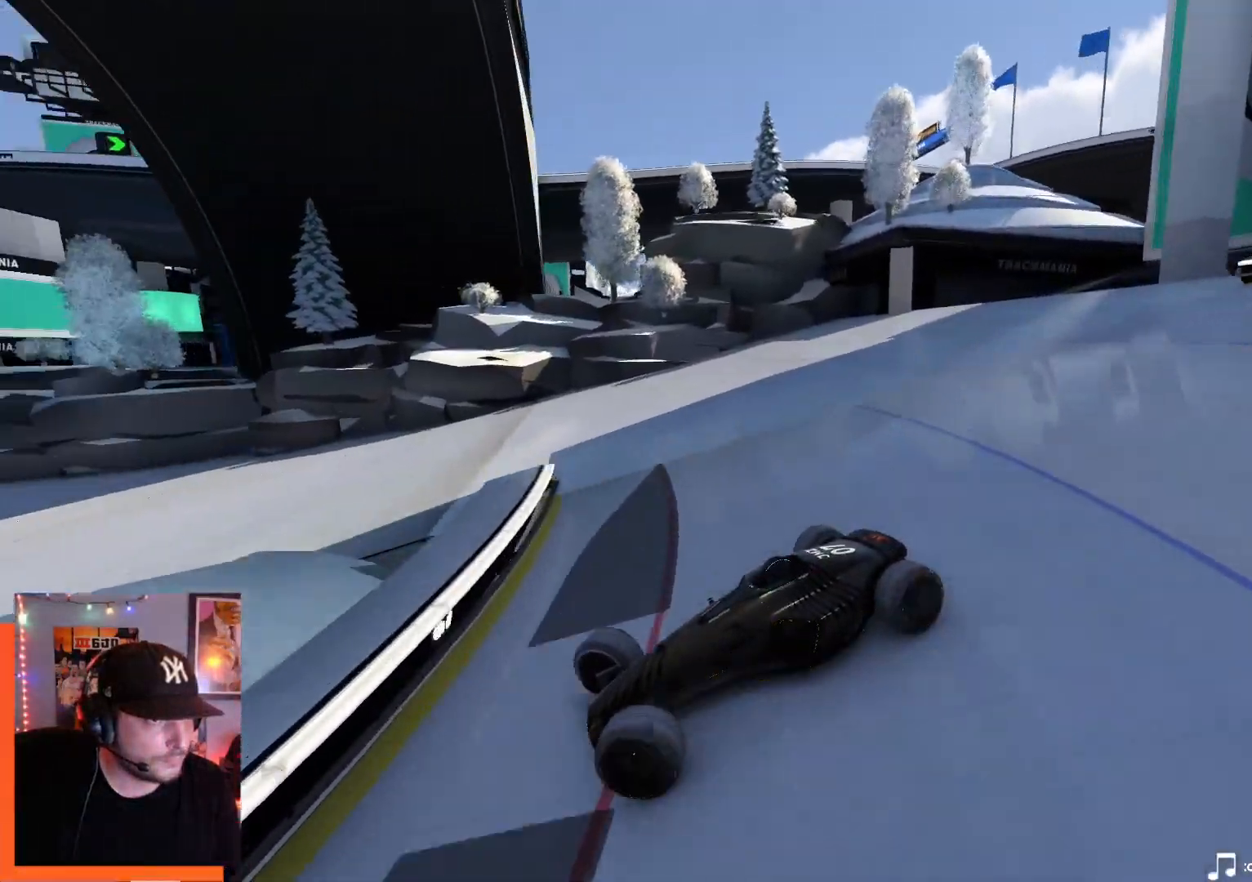
{"keys": ["right", "up"], "events": []}
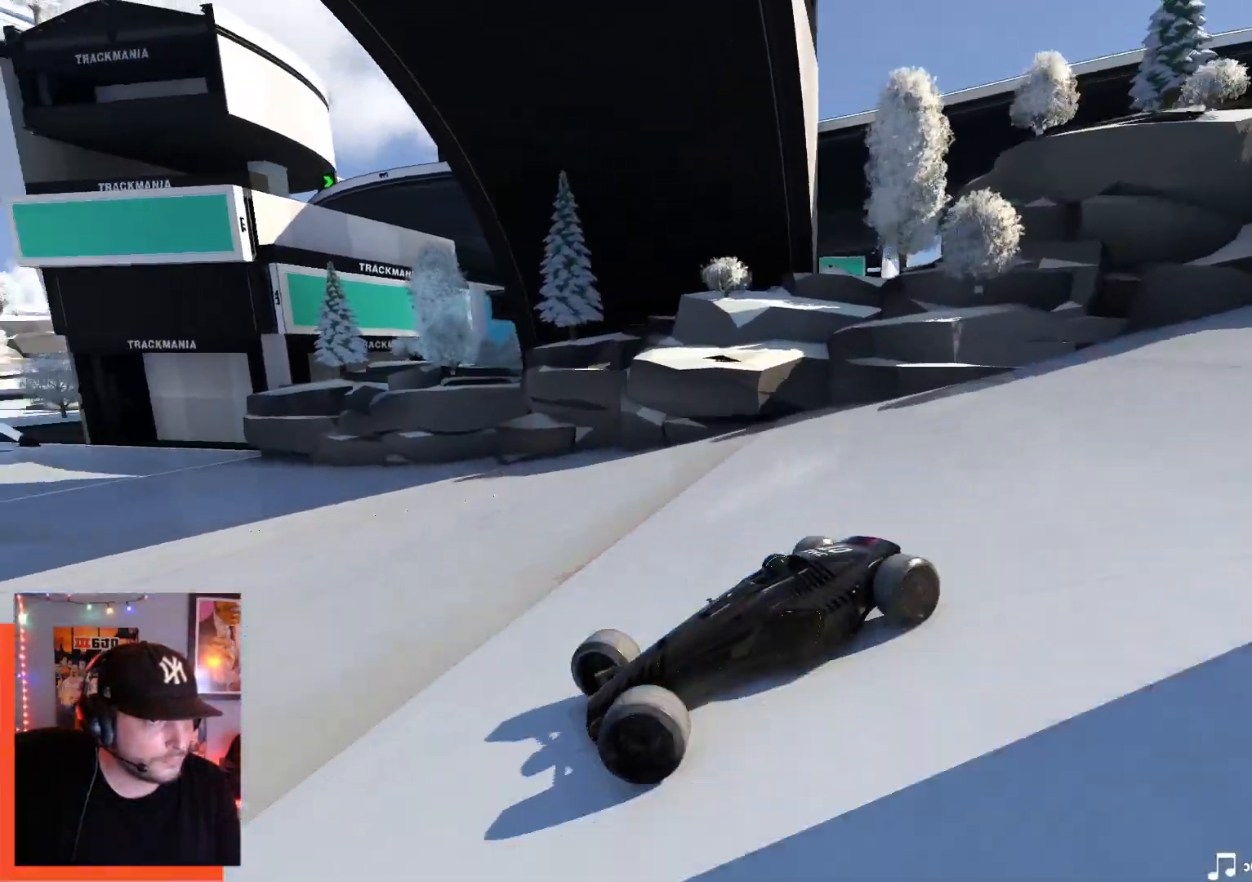
{"keys": ["right", "up"], "events": []}
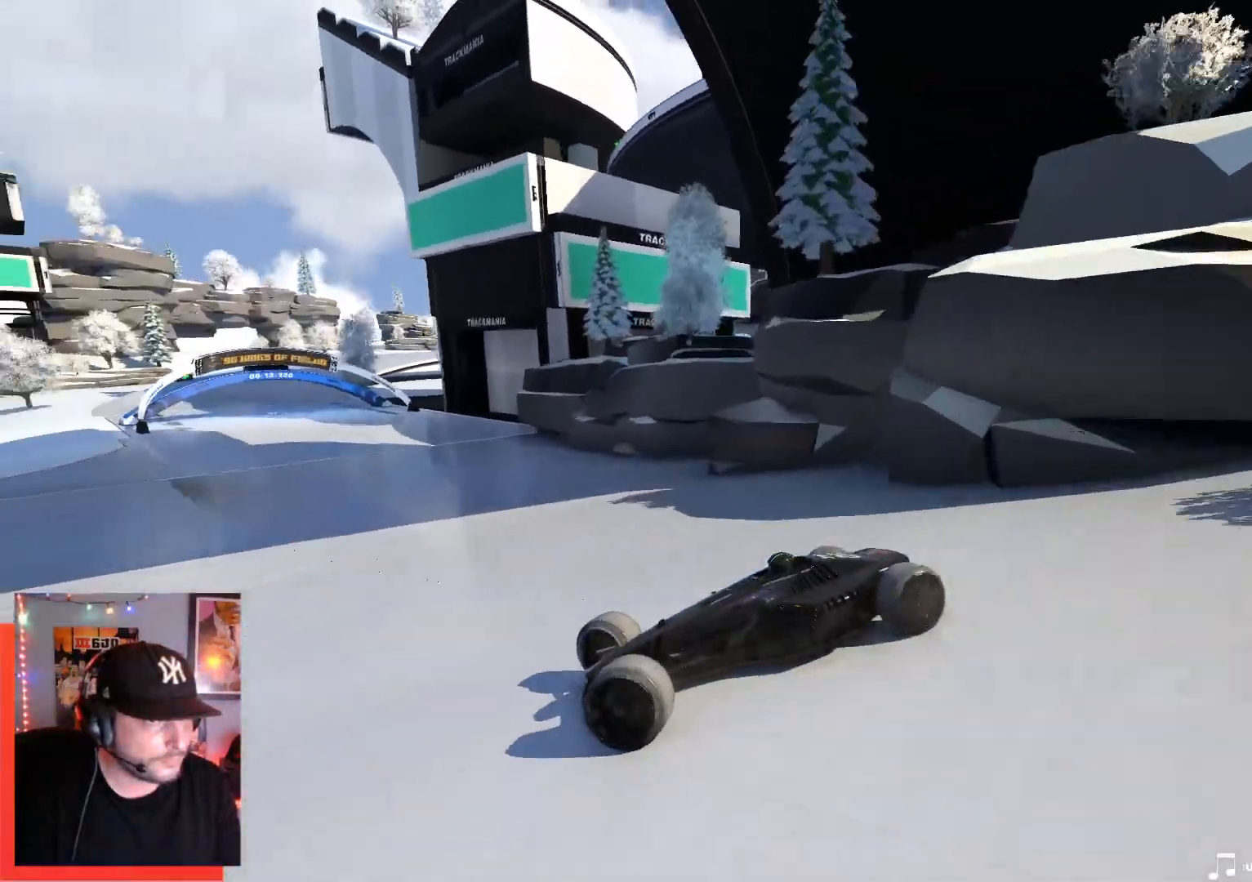
{"keys": ["right", "up"], "events": []}
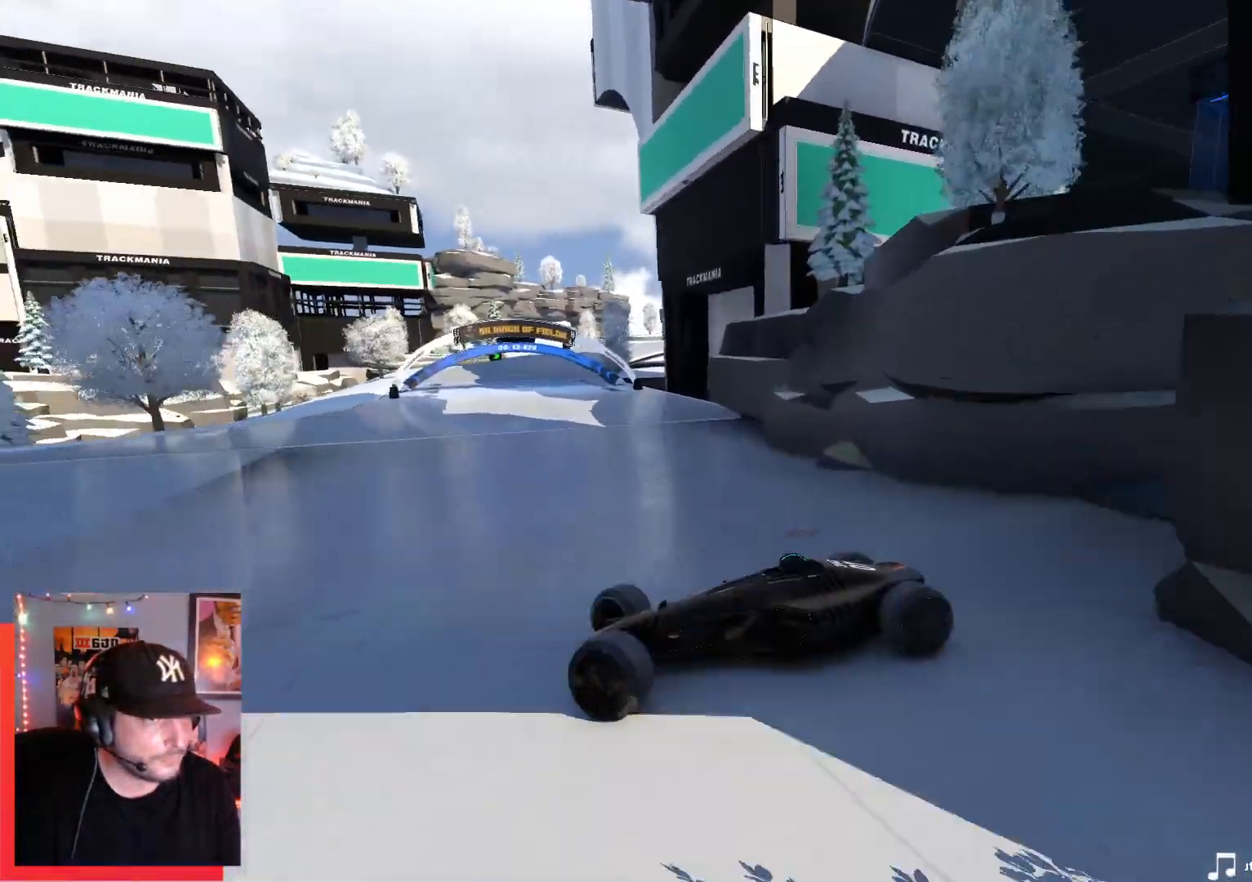
{"keys": ["right", "up"], "events": []}
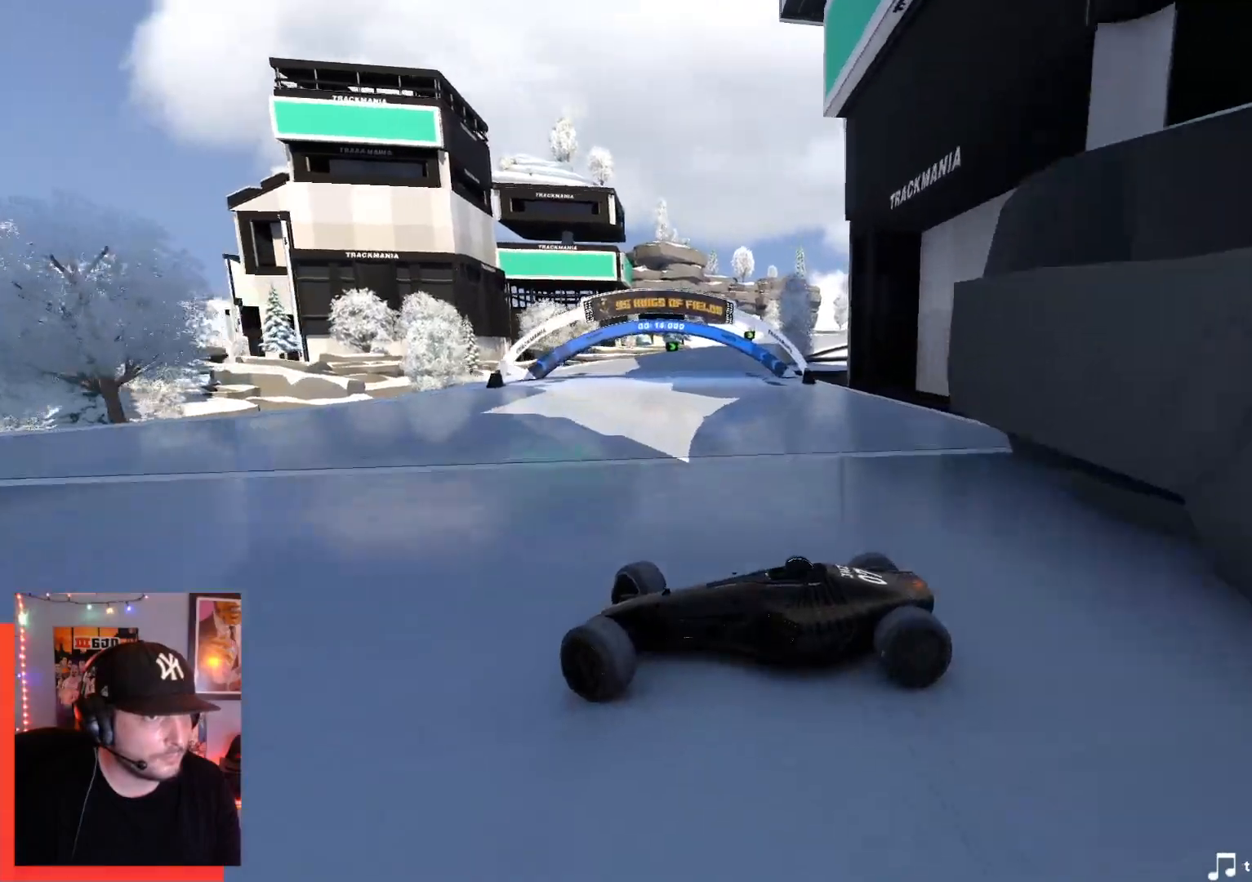
{"keys": ["right"], "events": [[150, "up", "up"]]}